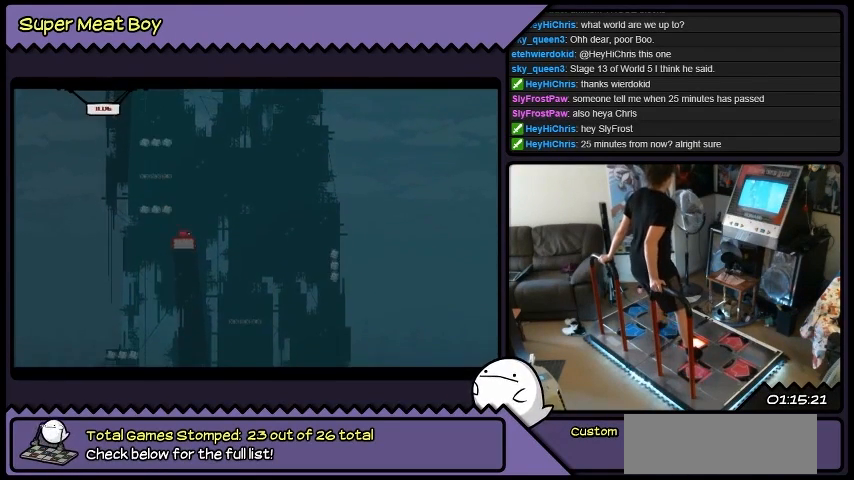
Gameplay with a controller (Xbox layout); each line is a JSON object with the inputs held at the frame after it. "events" lists button and stick changes between this image and that frame as [ms after this image, input, new state], when the widget could be followed in between. Not read: A B L1 L2 L3 R1 R2 R3 X Y other_buttons.
{"buttons": ["DPAD_LEFT"], "events": []}
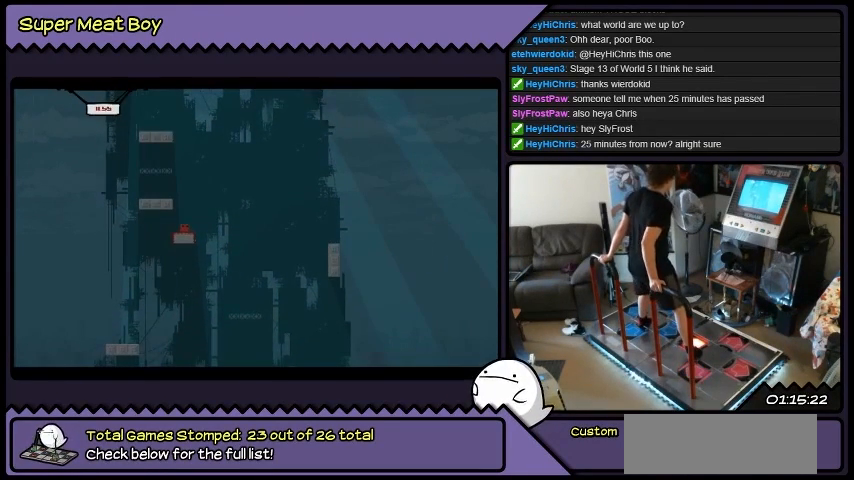
{"buttons": ["DPAD_LEFT"], "events": []}
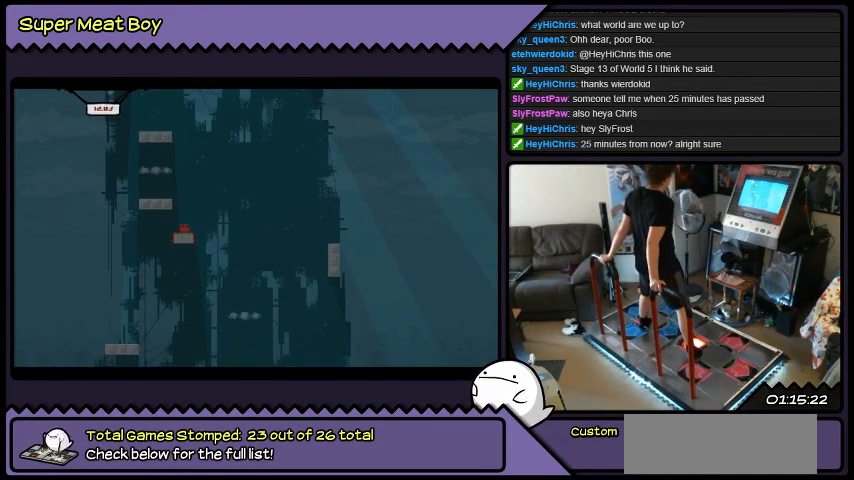
{"buttons": ["DPAD_LEFT"], "events": []}
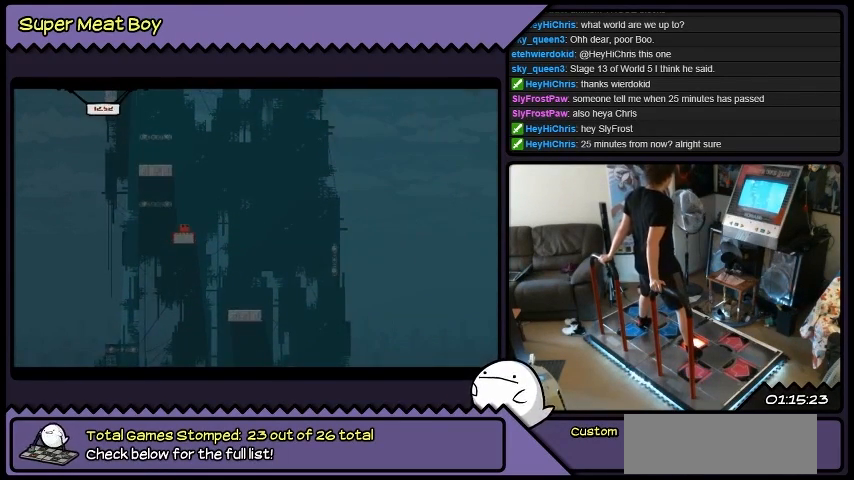
{"buttons": ["DPAD_LEFT"], "events": []}
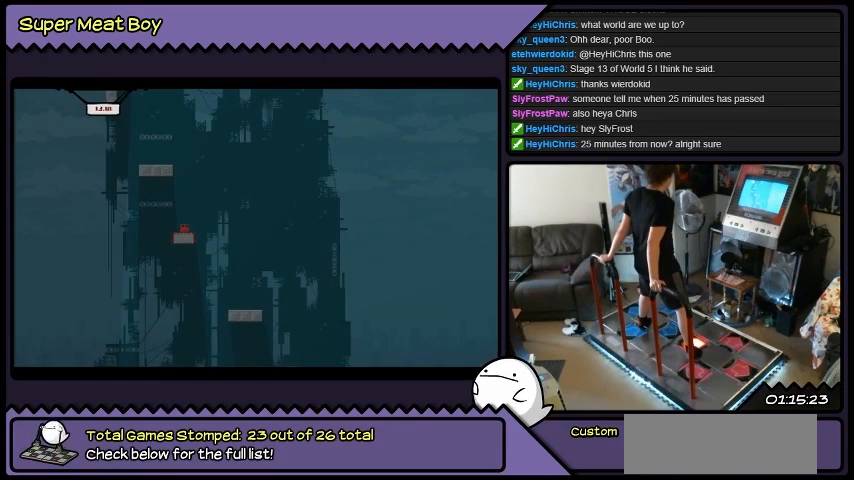
{"buttons": ["DPAD_LEFT"], "events": []}
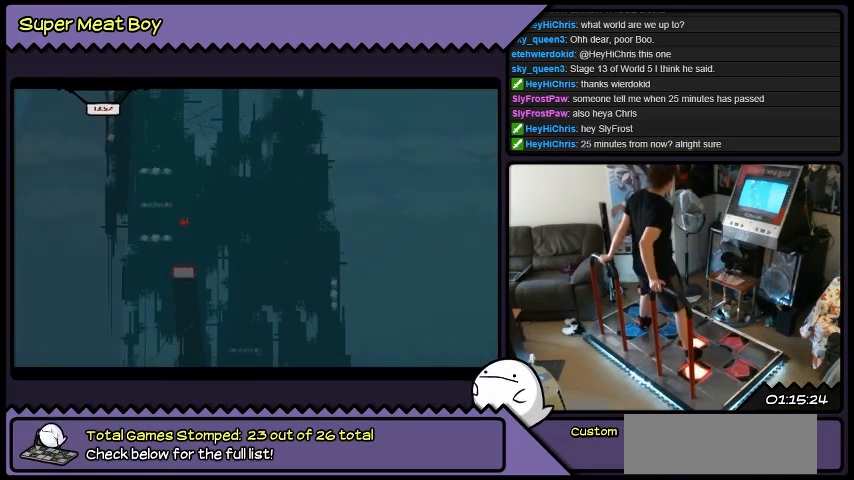
{"buttons": ["DPAD_LEFT"], "events": []}
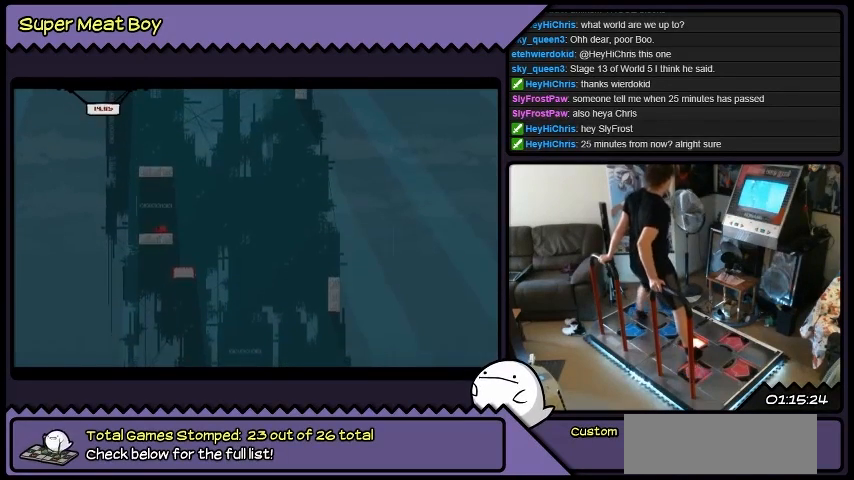
{"buttons": [], "events": [[67, "DPAD_LEFT", "up"]]}
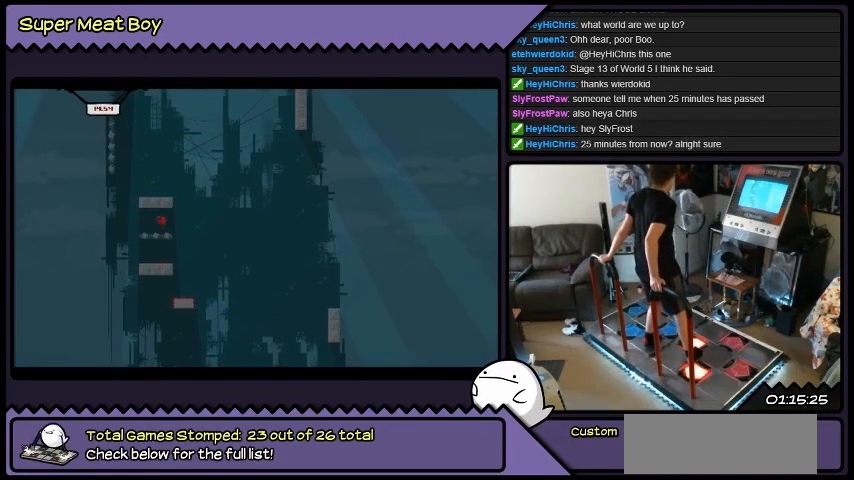
{"buttons": [], "events": []}
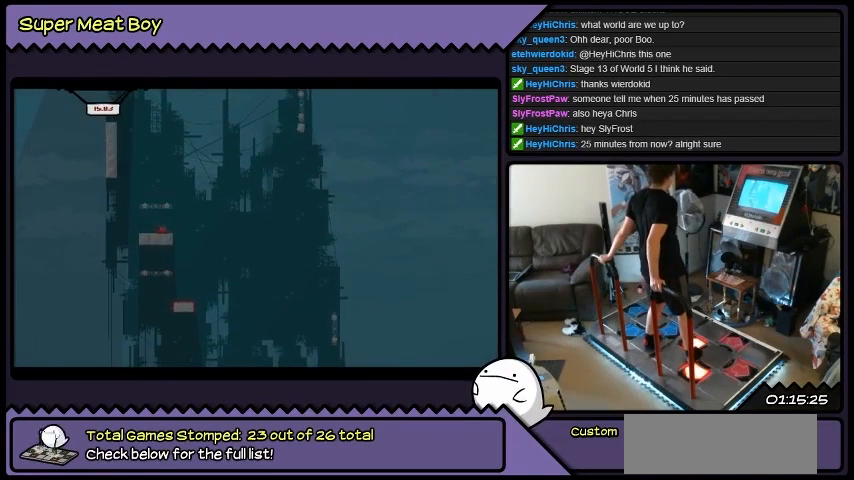
{"buttons": [], "events": []}
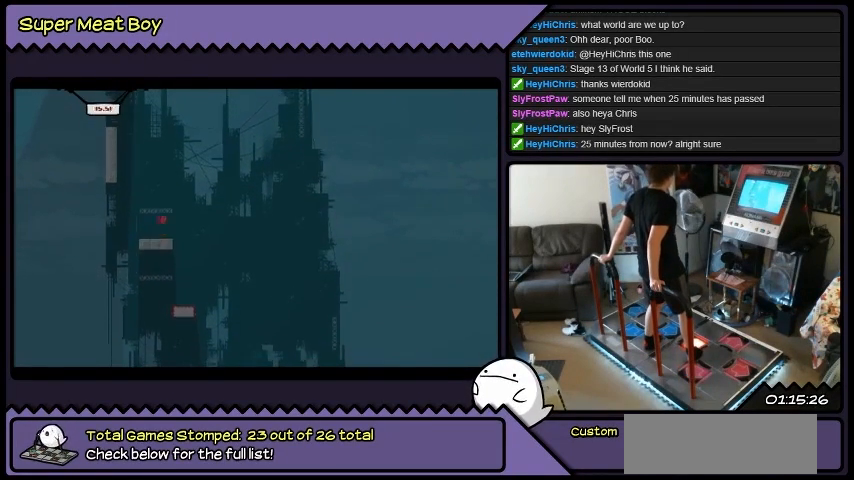
{"buttons": [], "events": []}
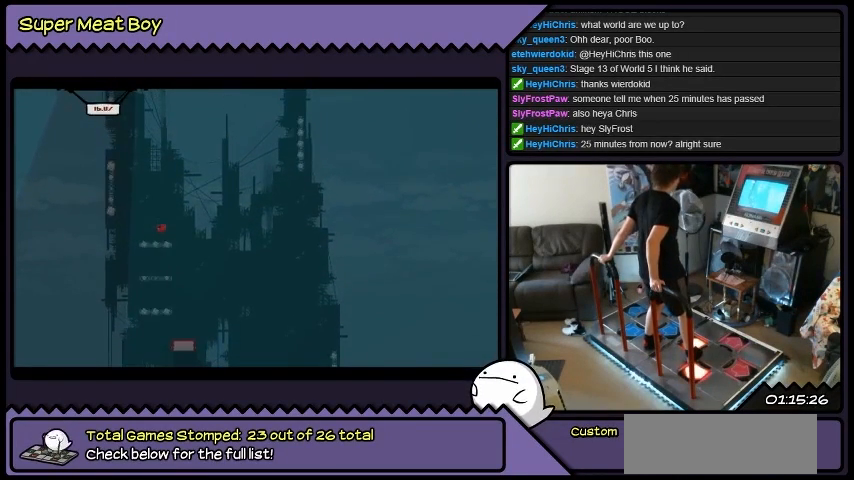
{"buttons": [], "events": []}
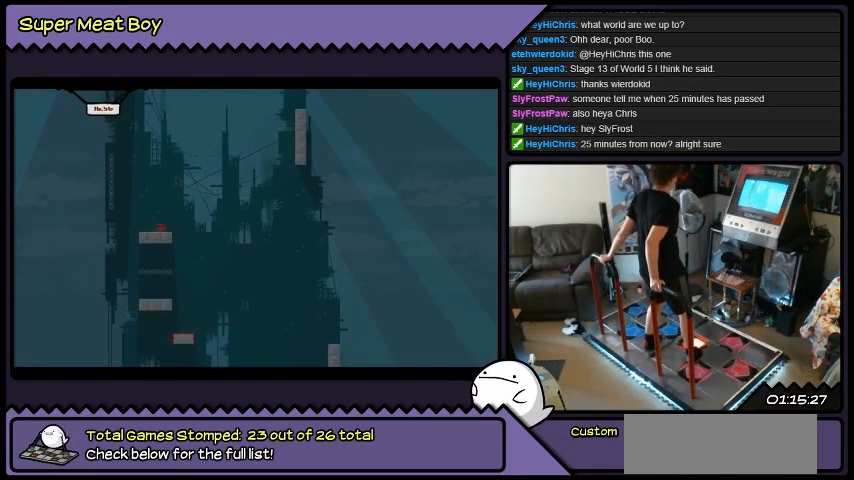
{"buttons": ["DPAD_LEFT"], "events": [[434, "DPAD_LEFT", "down"]]}
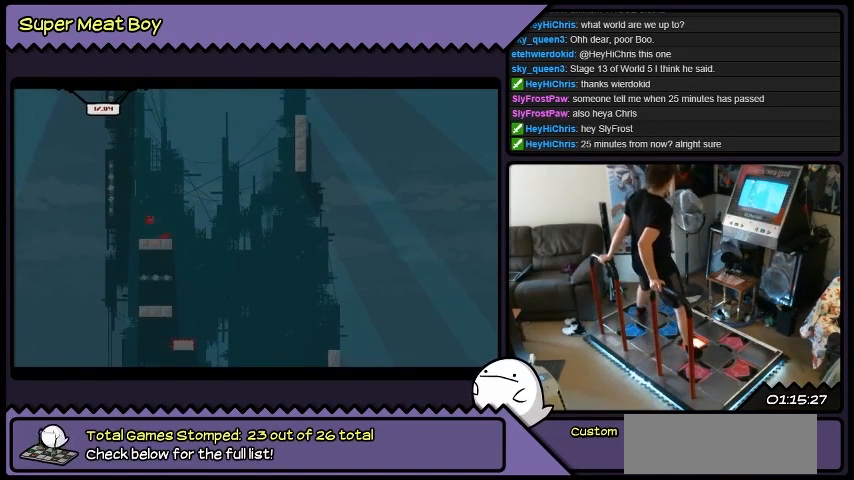
{"buttons": ["DPAD_LEFT"], "events": []}